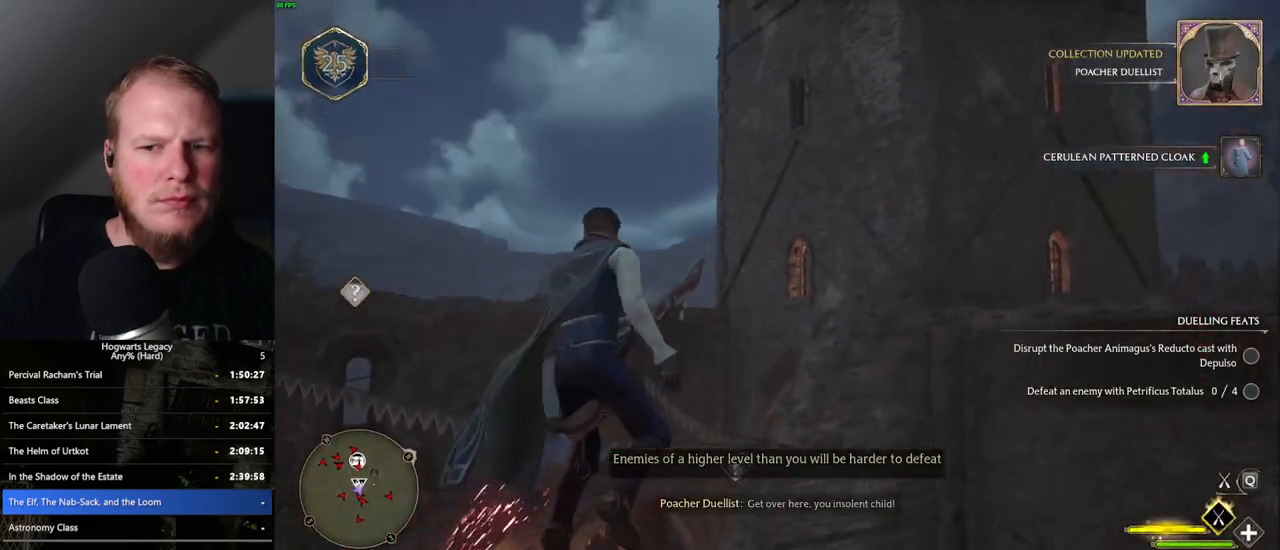
Gameplay with keyboard and mouse; each line is a JSON object with the keys and mouse buttons held at the frame after it. "events" lists presses ("down") and releases ("up") of ".", "/", "0", "1", "2", "3", "4", "5", "6", "7", "8", "9", "a", "alt_l", "alt_r", "b", "backslash", "backspace", "c", "caps_lock", "comma", "ctrl_l", "ctrl_r", "d", "e", "equals", "escape", "f", "f1", "f10", "f11", "f12", "f2", "f3", "f4", "f5", "f6", "f7", "f8", "f9", "g", "h", "i", "j", "k", "l", "lbracket", "m", "minus", "n", "o", "p", "q", "quote", "r", "rbracket", "return", "s", "semicolon", "shift_l", "shift_r", "space", "super_l", "super_r", "t", "tab", "tilde", "u", "v", "w", "x", "y", "z", "mouse_left", "mouse_wheel", "mouse_right", "mouse_mb4" and "mouse_mb5" between this image and that frame as [ms after this image, input, new state], when the widget could be followed in between. "mouse_left", "mouse_wheel", "mouse_right", "mouse_mb4", "mouse_mb5" = the "left", "wheel", "right", "mb4", "mb5" buttons of the "mouse" list. No other keys are recorded. "wheel" means that the mouse wheel is clicked or scrolled. Mouse movement is not recorded.
{"keys": ["w"], "mouse": ["left"], "events": [[233, "mouse_left", "down"], [417, "a", "up"]]}
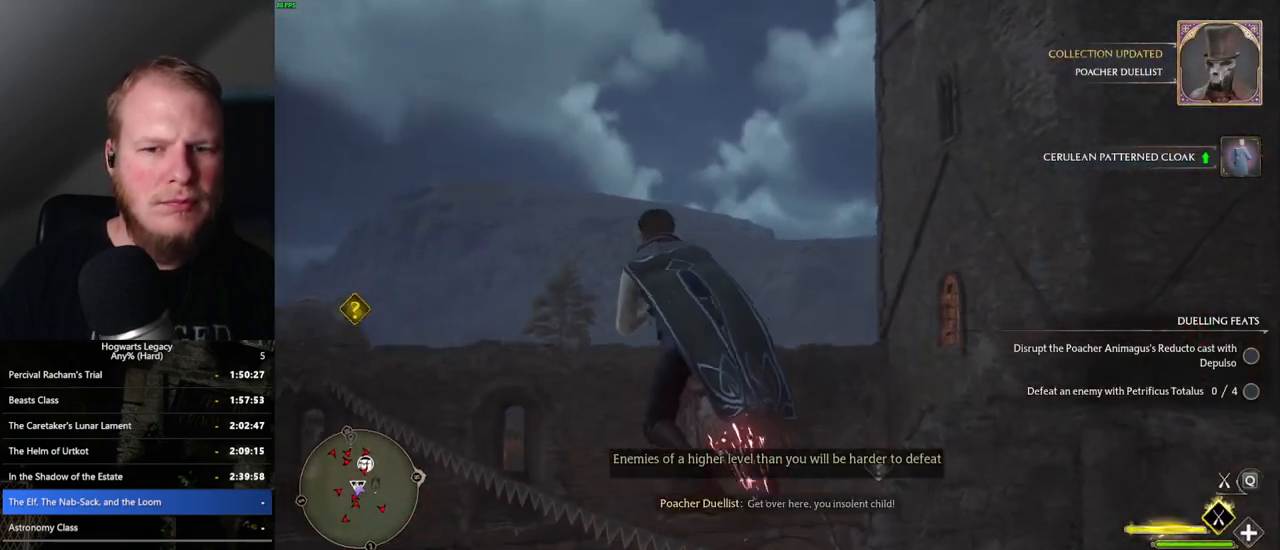
{"keys": ["w"], "mouse": [], "events": [[367, "d", "down"], [433, "mouse_left", "up"], [450, "d", "up"]]}
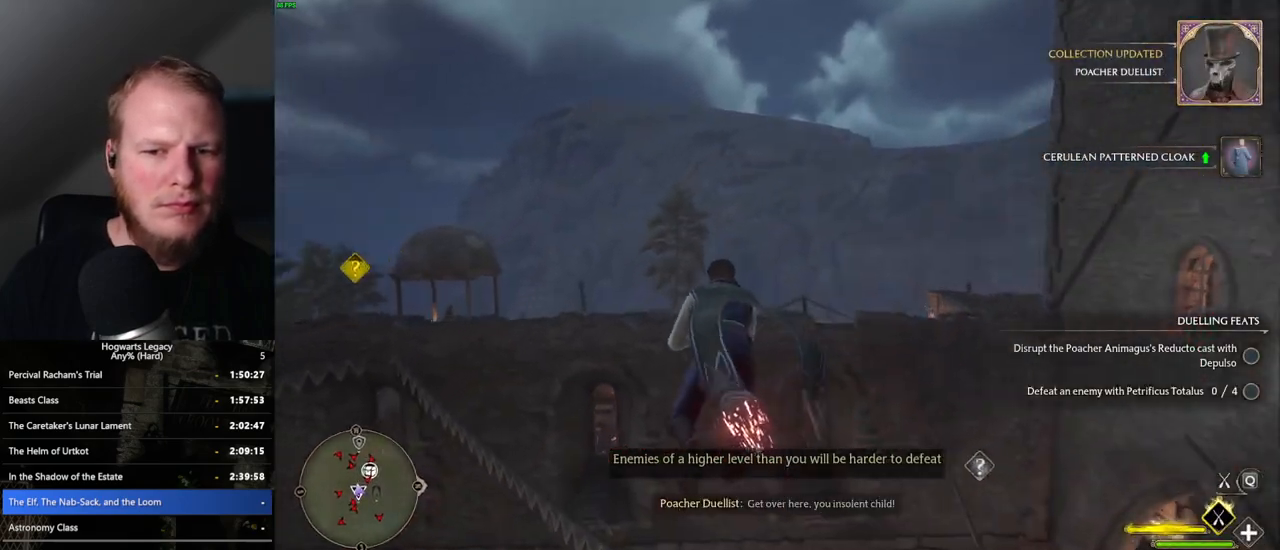
{"keys": ["w"], "mouse": ["left"], "events": [[167, "mouse_left", "down"]]}
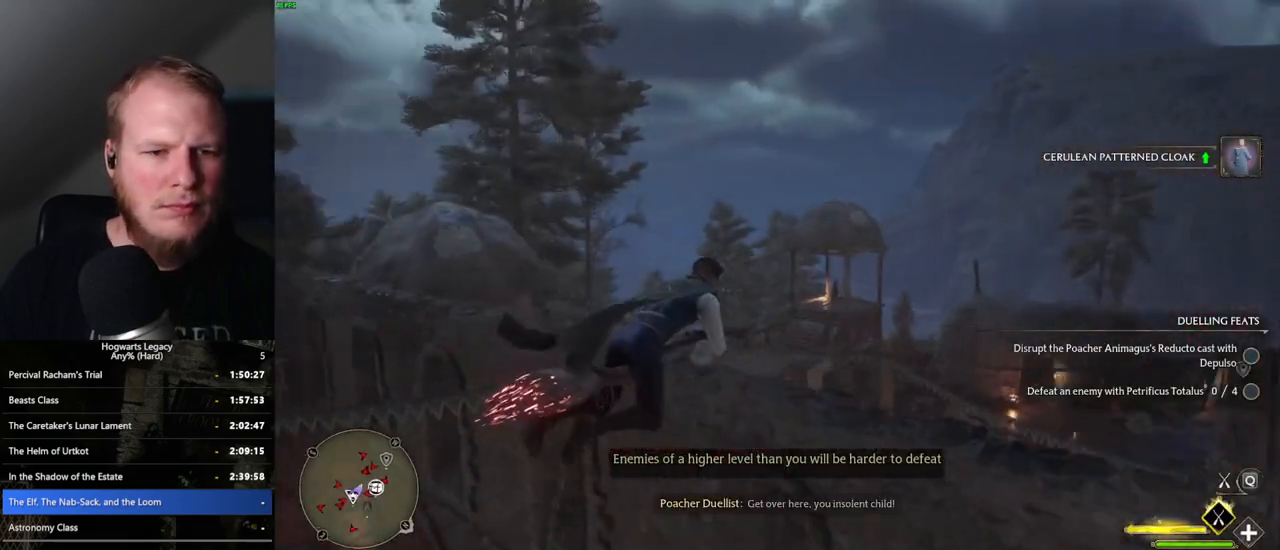
{"keys": ["d", "w"], "mouse": [], "events": [[467, "d", "down"], [483, "mouse_left", "up"]]}
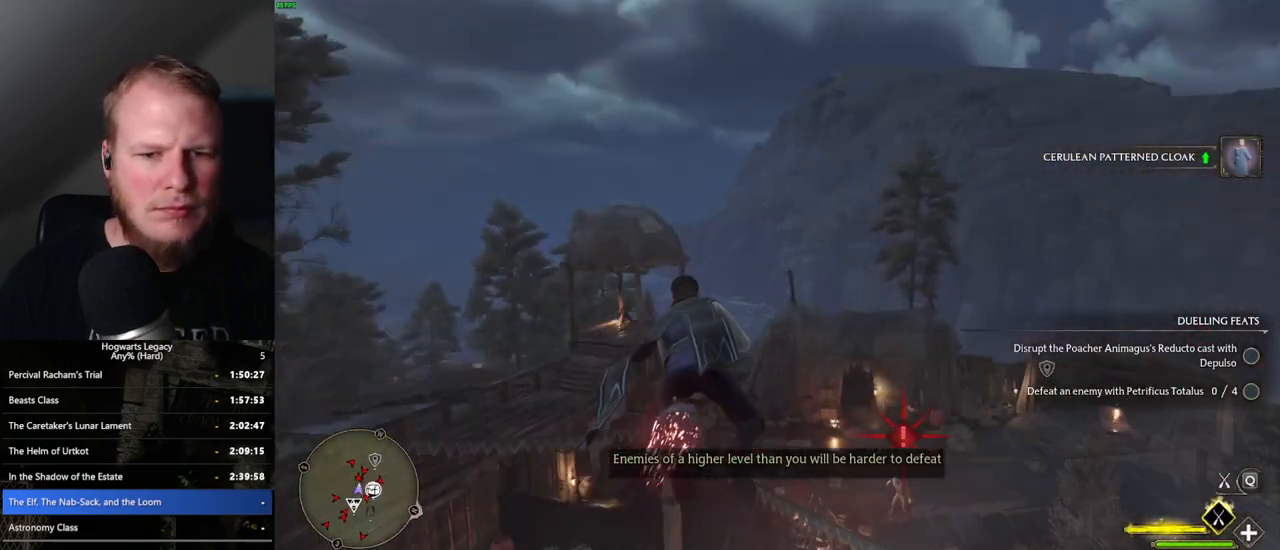
{"keys": ["ctrl_l", "w"], "mouse": ["left"], "events": [[83, "d", "up"], [133, "mouse_left", "down"], [383, "ctrl_l", "down"]]}
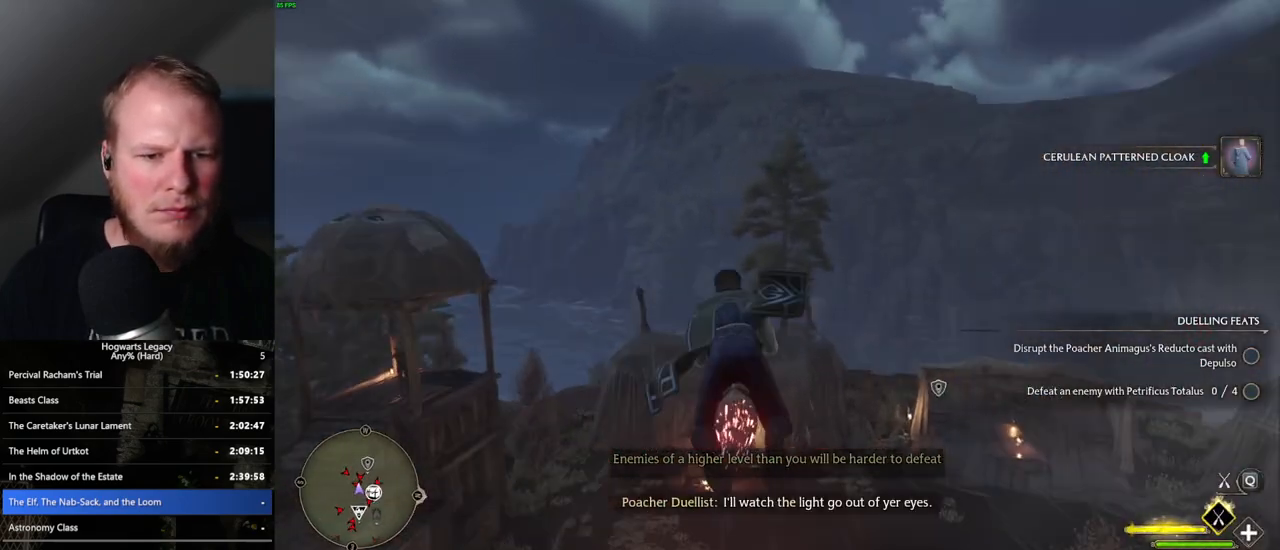
{"keys": ["ctrl_l", "d", "w"], "mouse": ["left"], "events": [[100, "ctrl_l", "up"], [267, "ctrl_l", "down"], [367, "d", "down"]]}
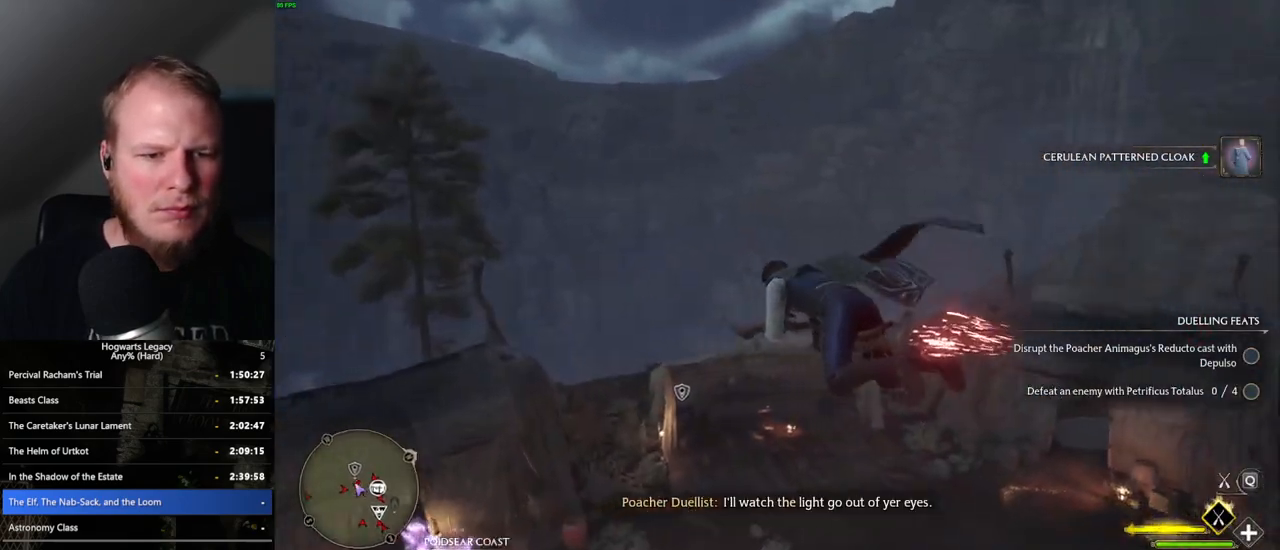
{"keys": ["ctrl_l", "w"], "mouse": ["left"], "events": [[67, "mouse_left", "up"], [333, "d", "up"], [417, "mouse_left", "down"]]}
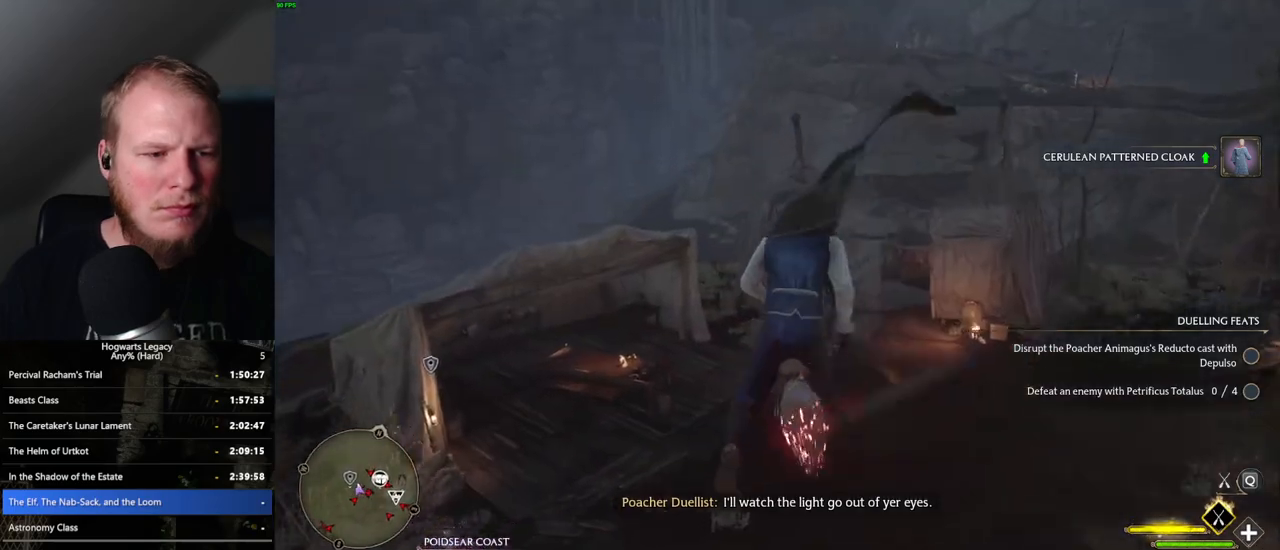
{"keys": ["w"], "mouse": ["left"], "events": [[383, "ctrl_l", "up"]]}
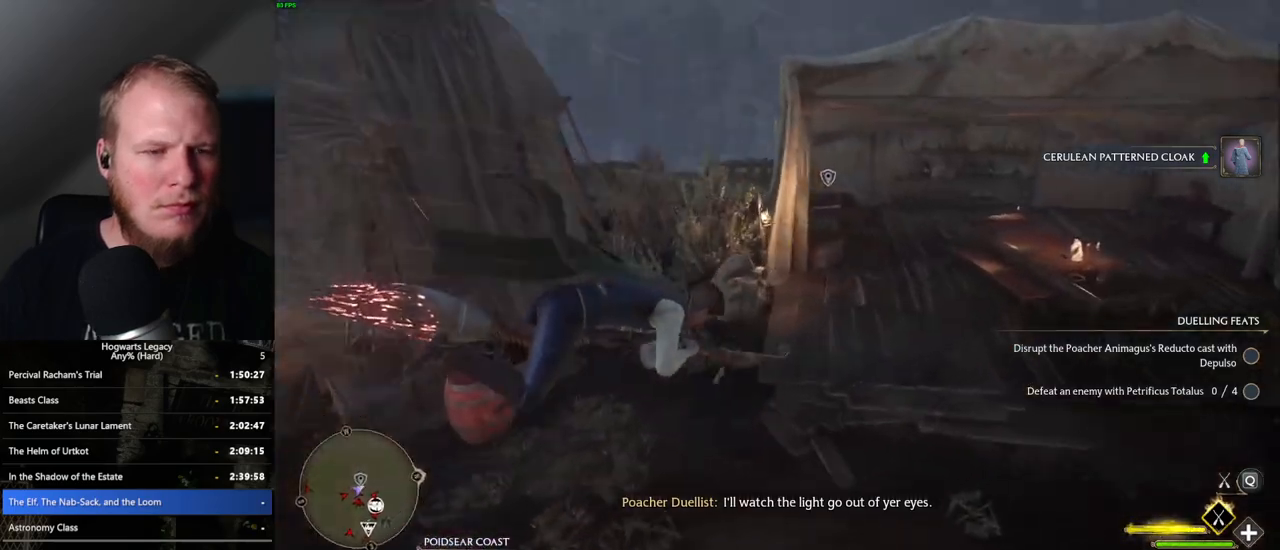
{"keys": ["w"], "mouse": [], "events": [[50, "mouse_left", "up"], [133, "b", "down"], [250, "b", "up"]]}
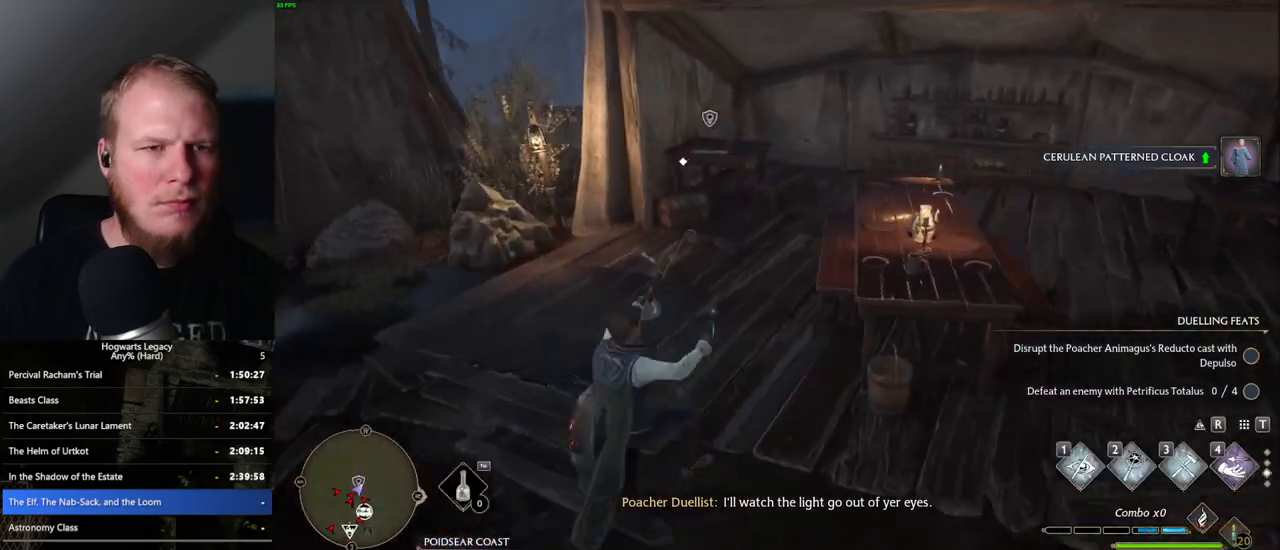
{"keys": ["w"], "mouse": [], "events": [[17, "a", "down"], [183, "a", "up"]]}
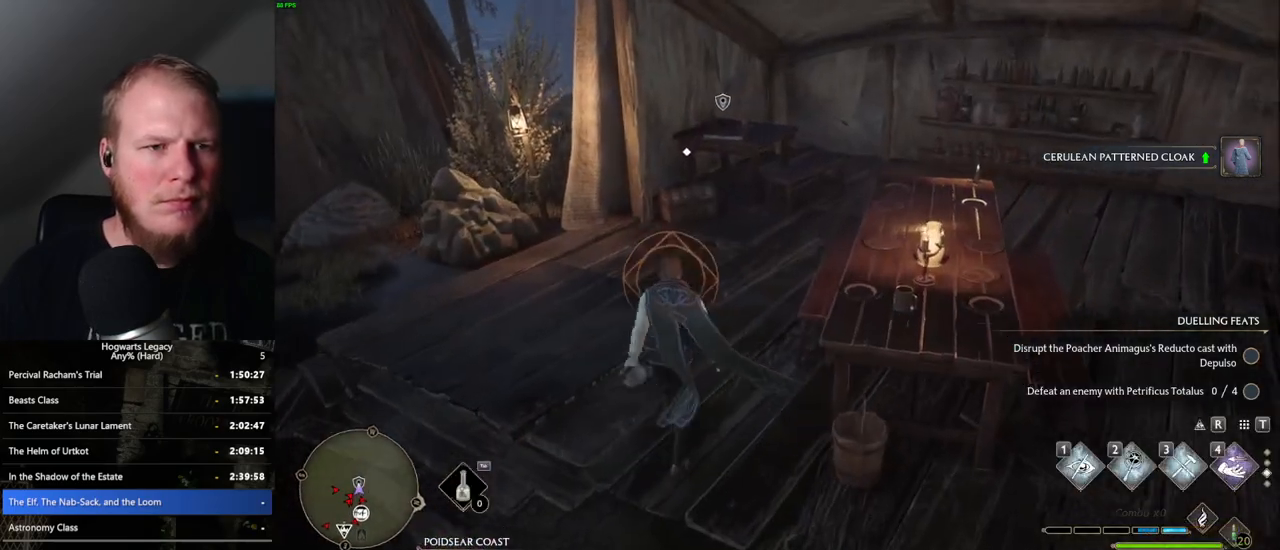
{"keys": ["w"], "mouse": [], "events": [[67, "shift_l", "down"], [150, "shift_l", "up"]]}
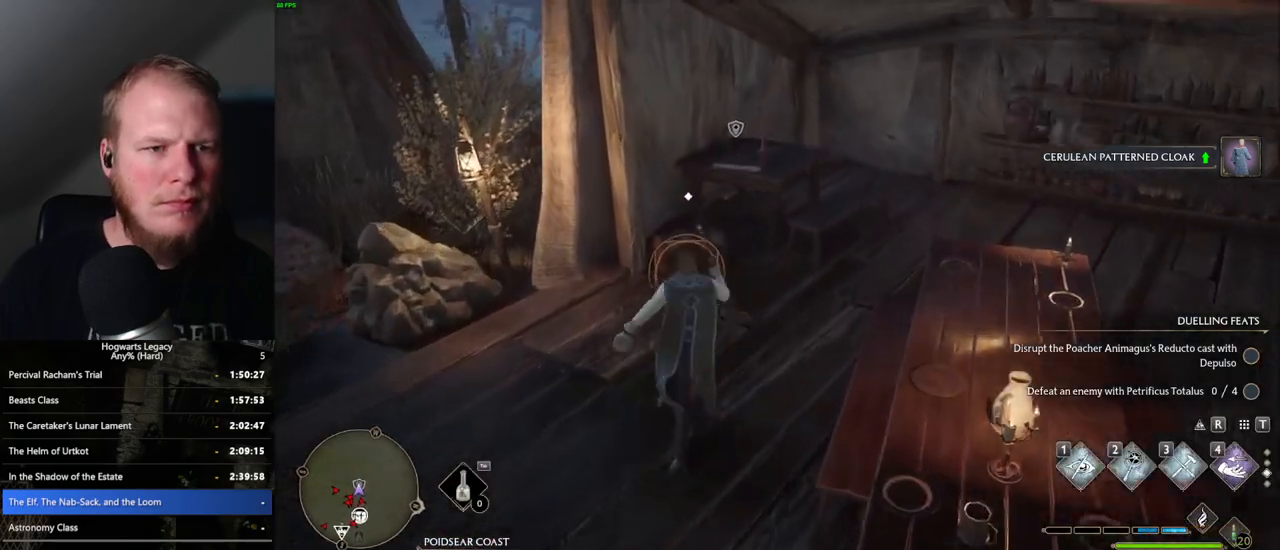
{"keys": ["a"], "mouse": [], "events": [[50, "space", "down"], [133, "d", "down"], [200, "space", "up"], [233, "w", "up"], [367, "w", "down"], [400, "a", "down"], [400, "d", "up"], [467, "w", "up"]]}
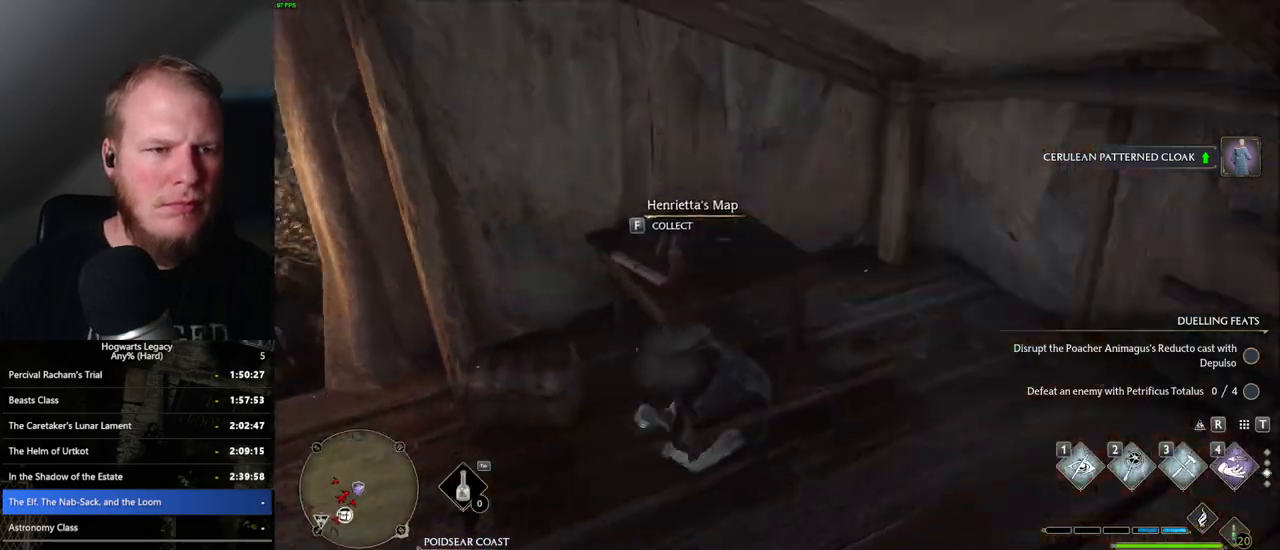
{"keys": ["a"], "mouse": [], "events": [[150, "f", "down"], [233, "f", "up"]]}
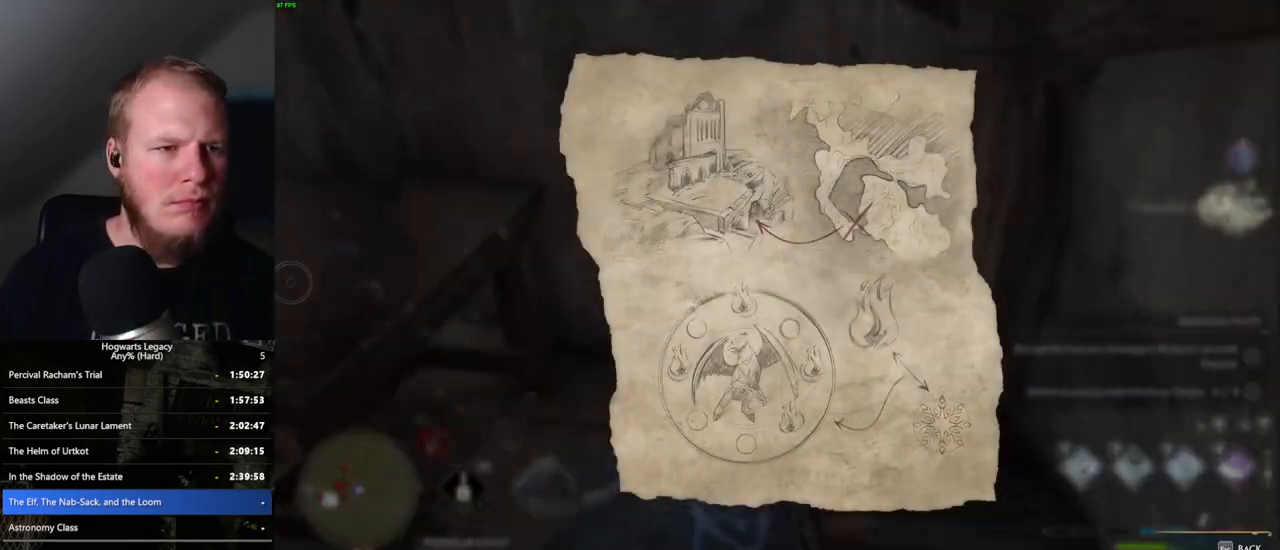
{"keys": [], "mouse": [], "events": [[283, "a", "up"]]}
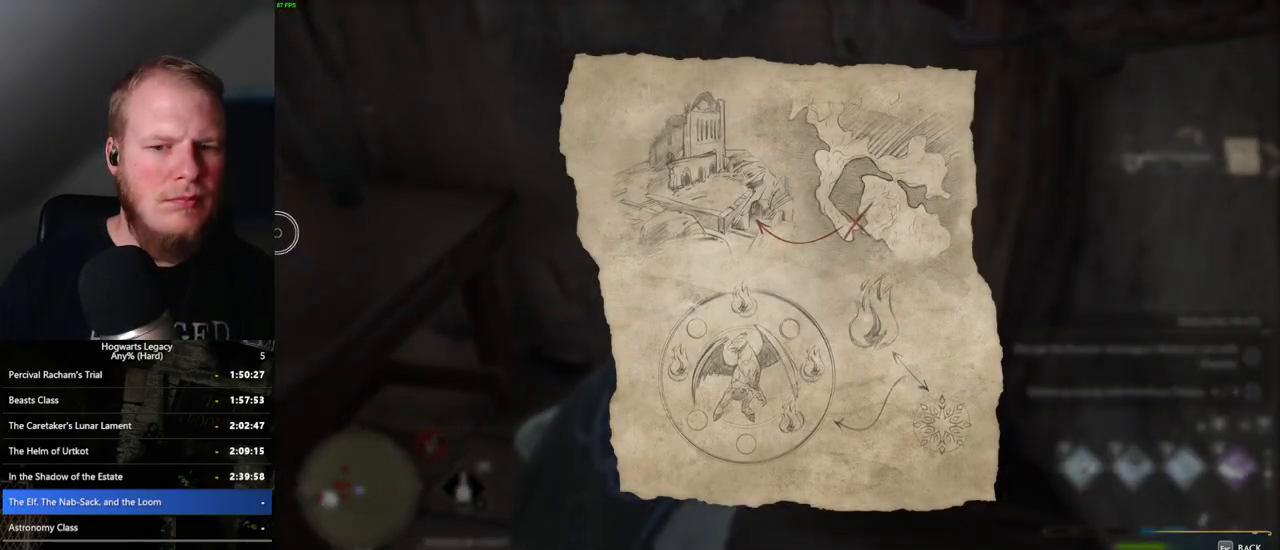
{"keys": ["a"], "mouse": [], "events": [[33, "escape", "down"], [117, "escape", "up"], [350, "a", "down"]]}
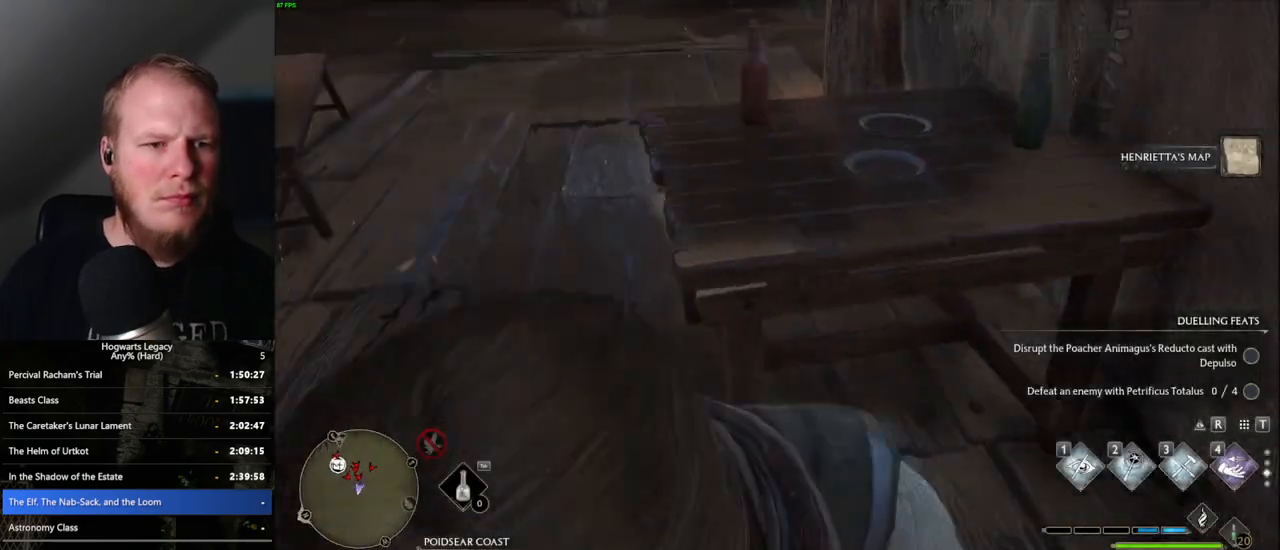
{"keys": ["w"], "mouse": [], "events": [[17, "space", "down"], [67, "w", "down"], [117, "space", "up"], [217, "a", "up"]]}
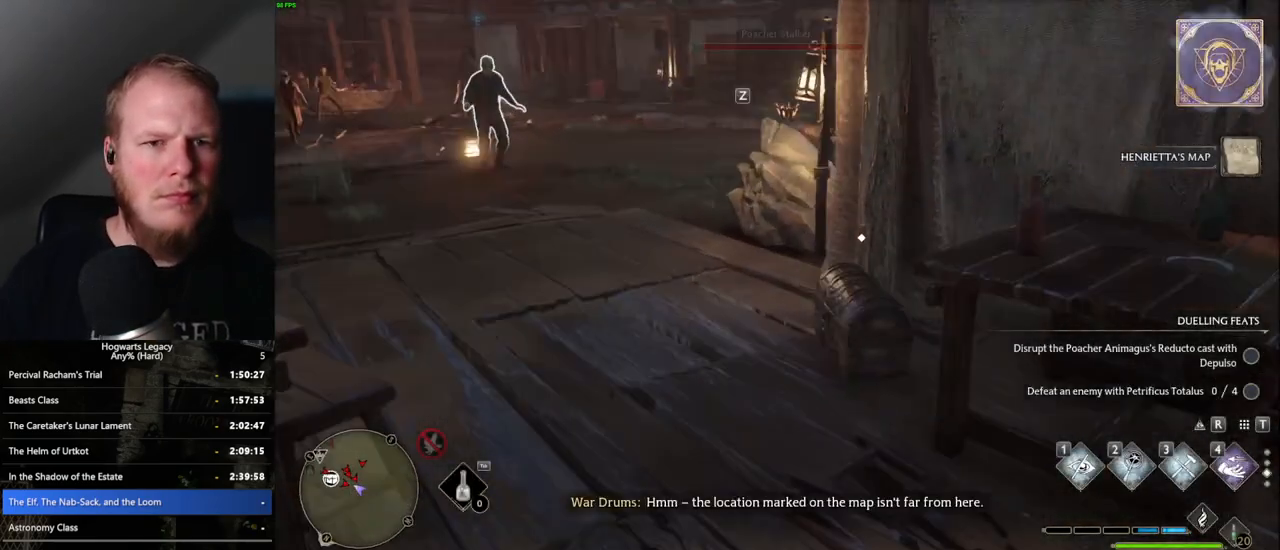
{"keys": ["w"], "mouse": [], "events": [[283, "f", "down"], [367, "f", "up"]]}
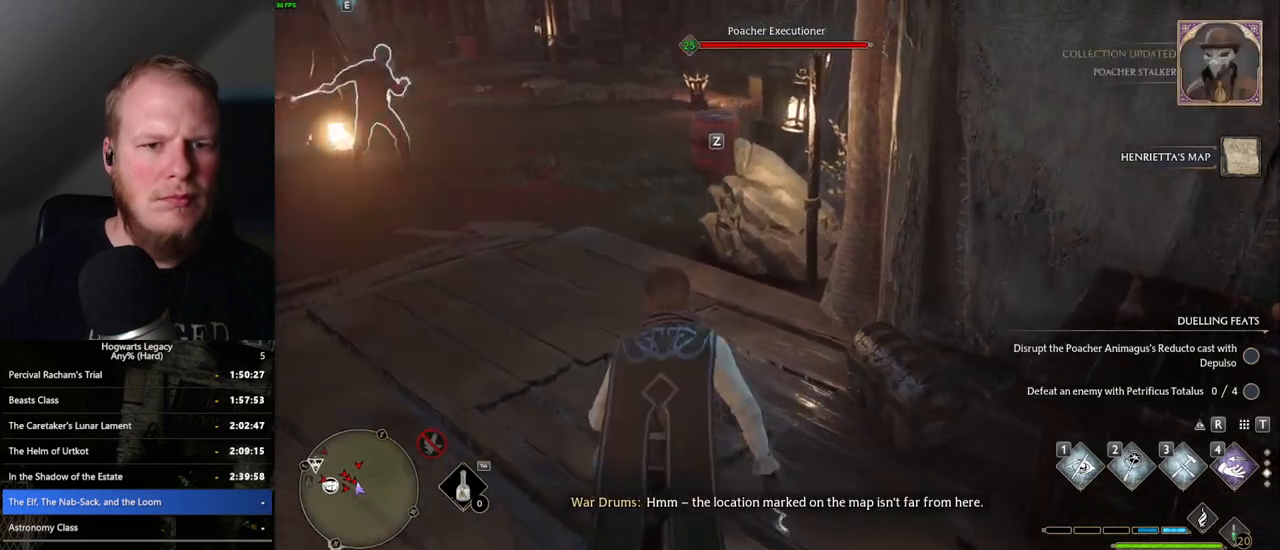
{"keys": ["a"], "mouse": [], "events": [[50, "f", "down"], [117, "f", "up"], [183, "a", "down"], [250, "space", "down"], [367, "space", "up"], [367, "w", "up"]]}
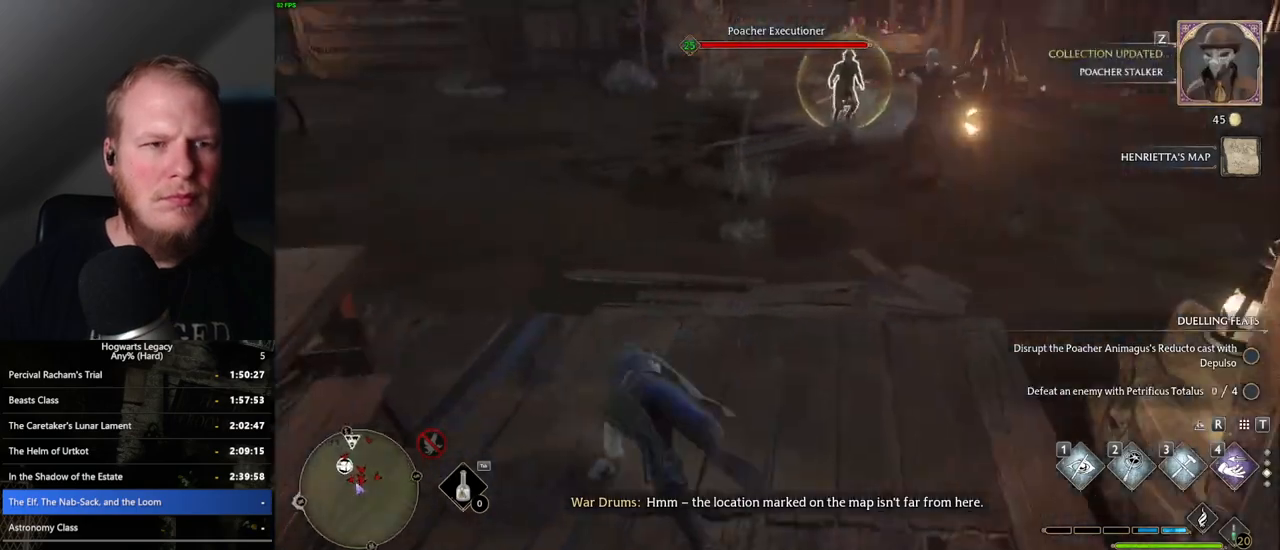
{"keys": ["w"], "mouse": [], "events": [[183, "w", "down"], [283, "a", "up"]]}
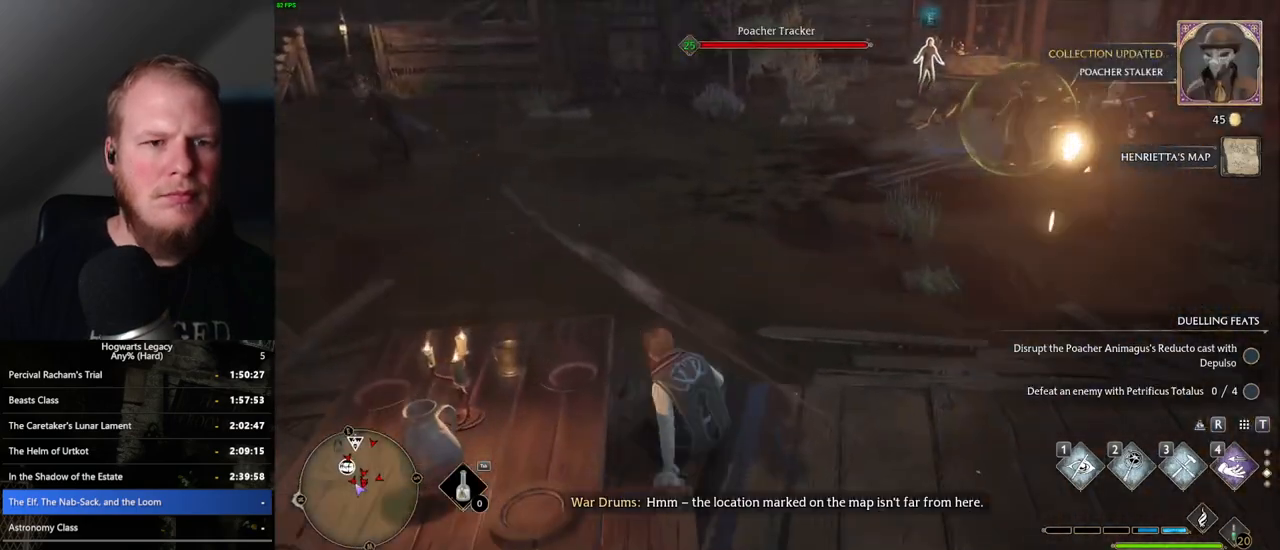
{"keys": ["tab"], "mouse": [], "events": [[67, "tab", "down"], [167, "w", "up"], [400, "3", "down"], [500, "3", "up"]]}
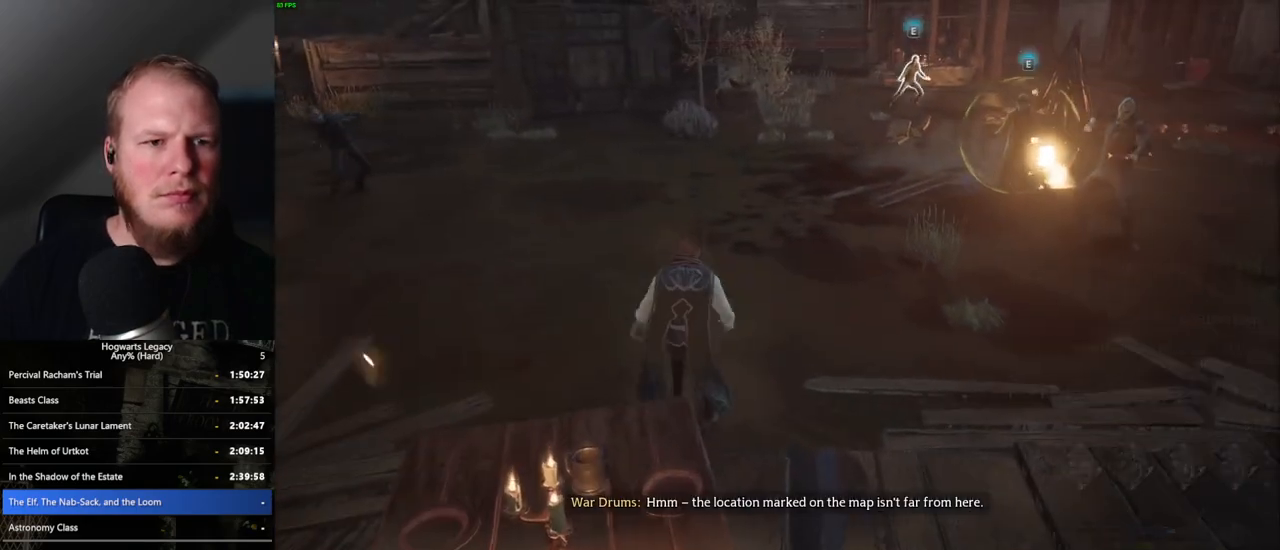
{"keys": ["w"], "mouse": [], "events": [[83, "tab", "up"], [167, "w", "down"]]}
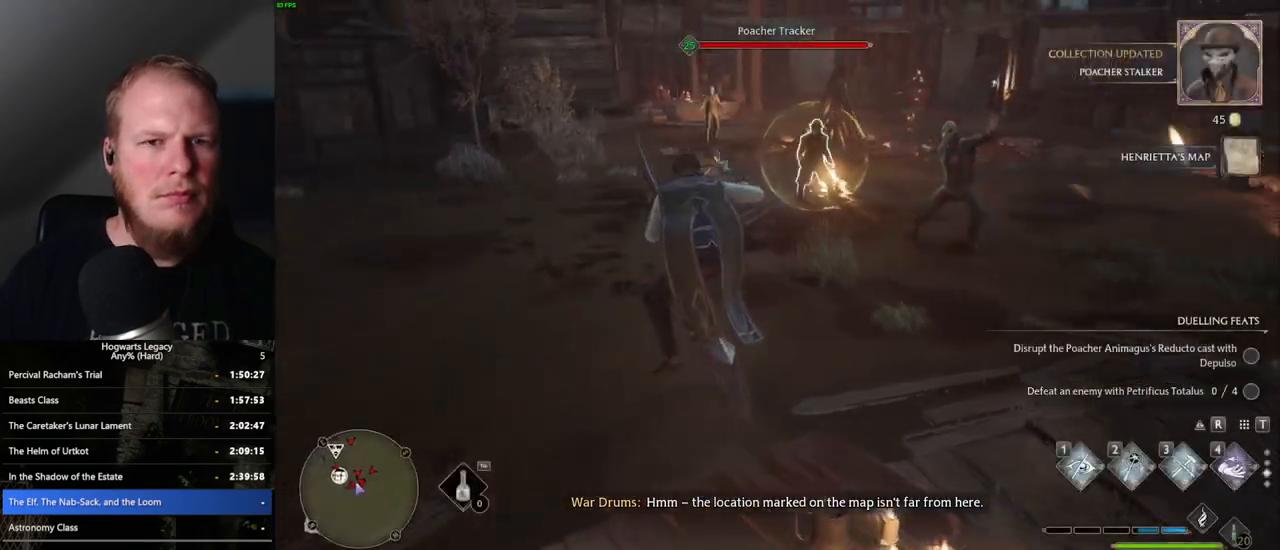
{"keys": ["space", "w"], "mouse": [], "events": [[17, "space", "down"]]}
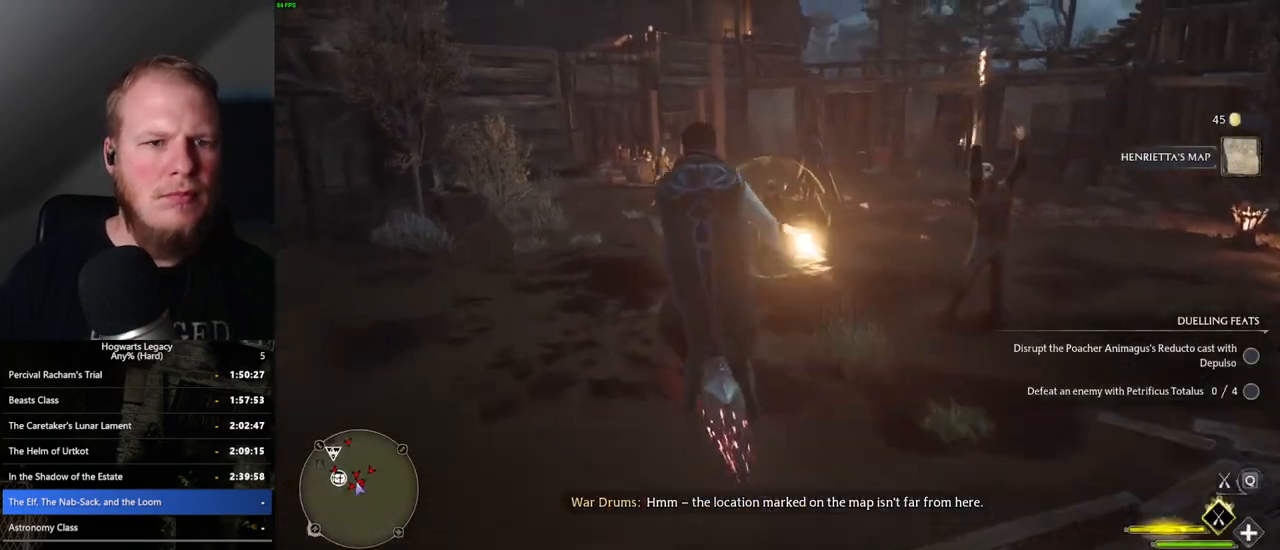
{"keys": ["w"], "mouse": ["left"], "events": [[83, "mouse_left", "down"], [250, "space", "up"]]}
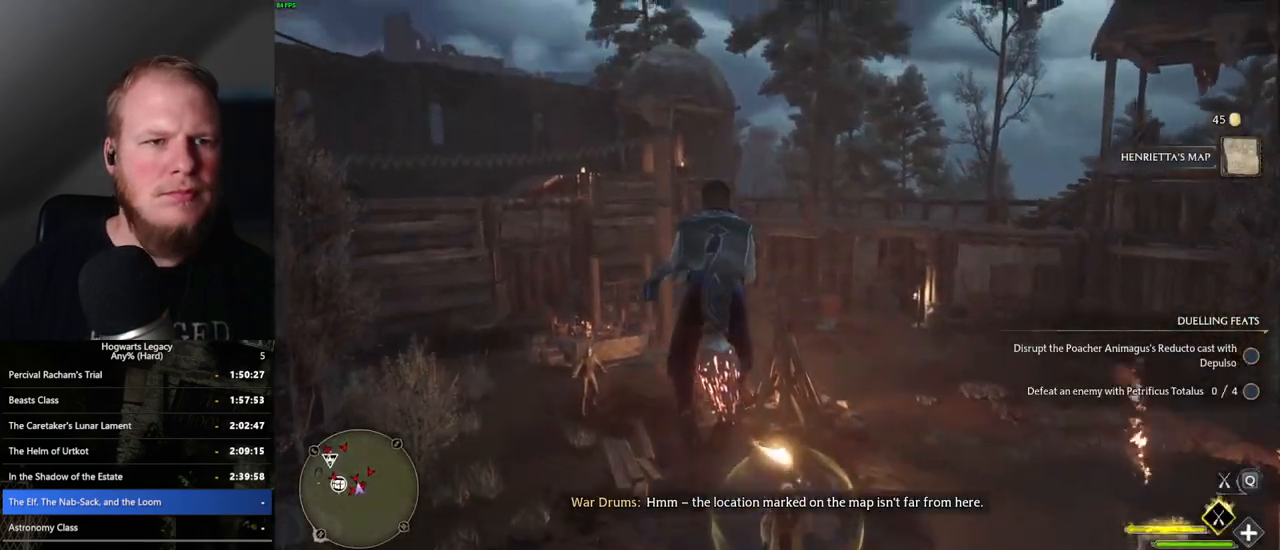
{"keys": ["a", "space", "w"], "mouse": ["left"], "events": [[350, "a", "down"], [417, "space", "down"]]}
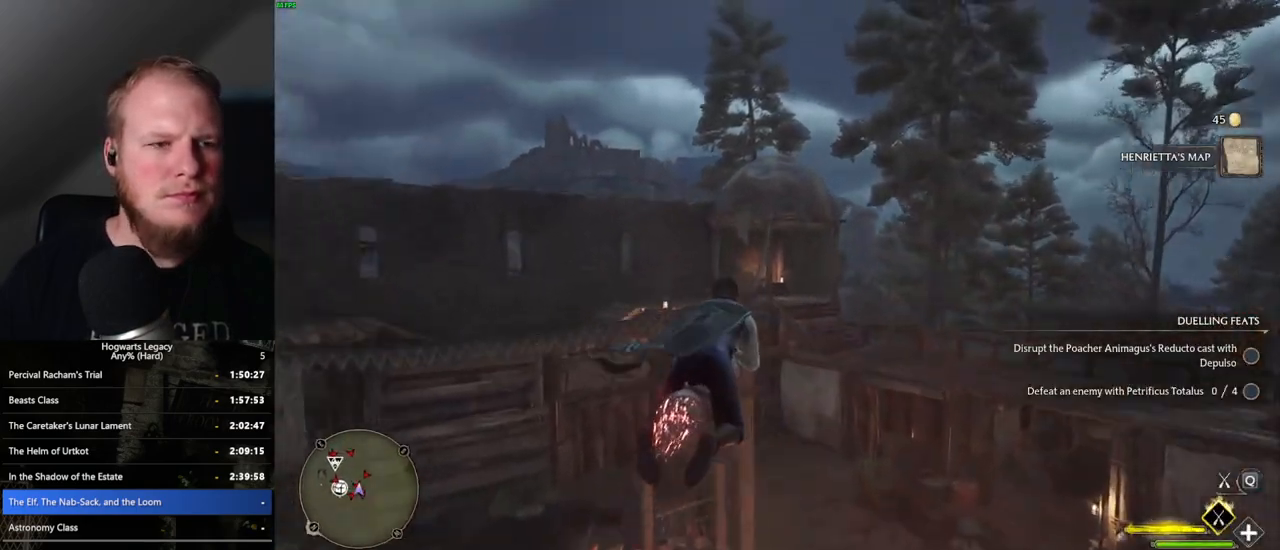
{"keys": ["w"], "mouse": ["left"], "events": [[117, "a", "up"], [117, "space", "up"], [300, "space", "down"], [417, "space", "up"]]}
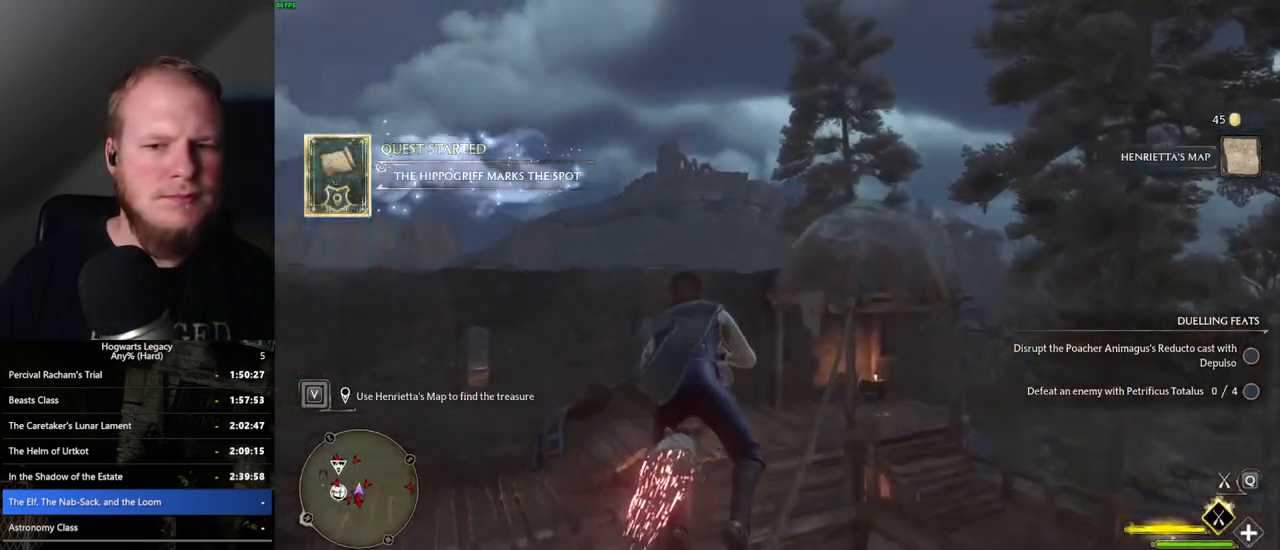
{"keys": ["w"], "mouse": ["left"], "events": [[167, "space", "down"], [250, "space", "up"], [383, "a", "down"], [500, "a", "up"]]}
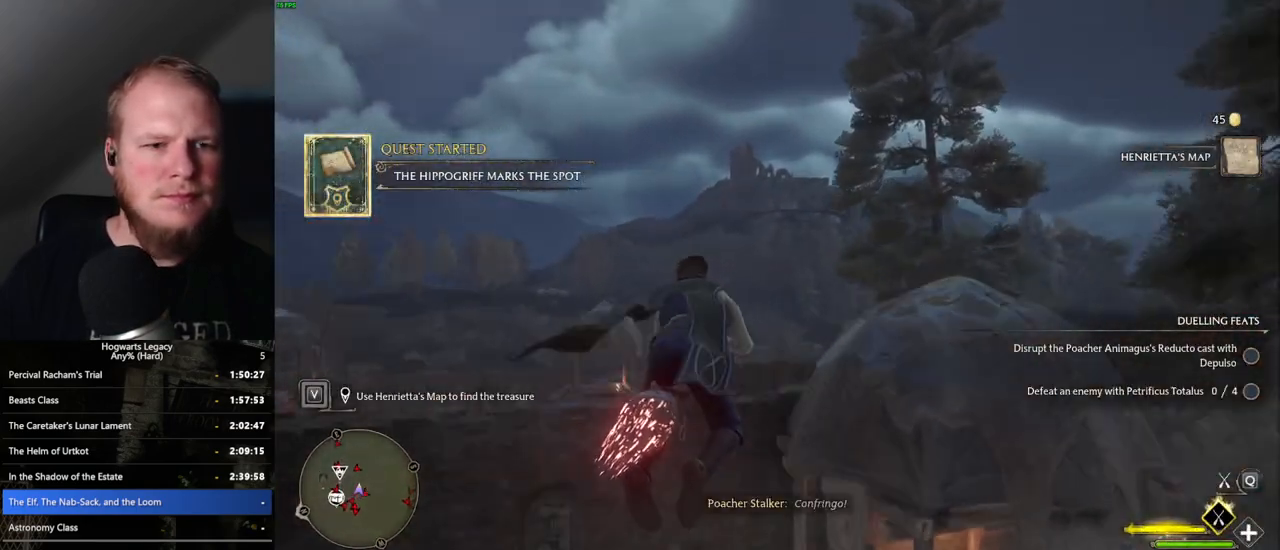
{"keys": ["ctrl_l", "w"], "mouse": ["left"], "events": [[417, "ctrl_l", "down"]]}
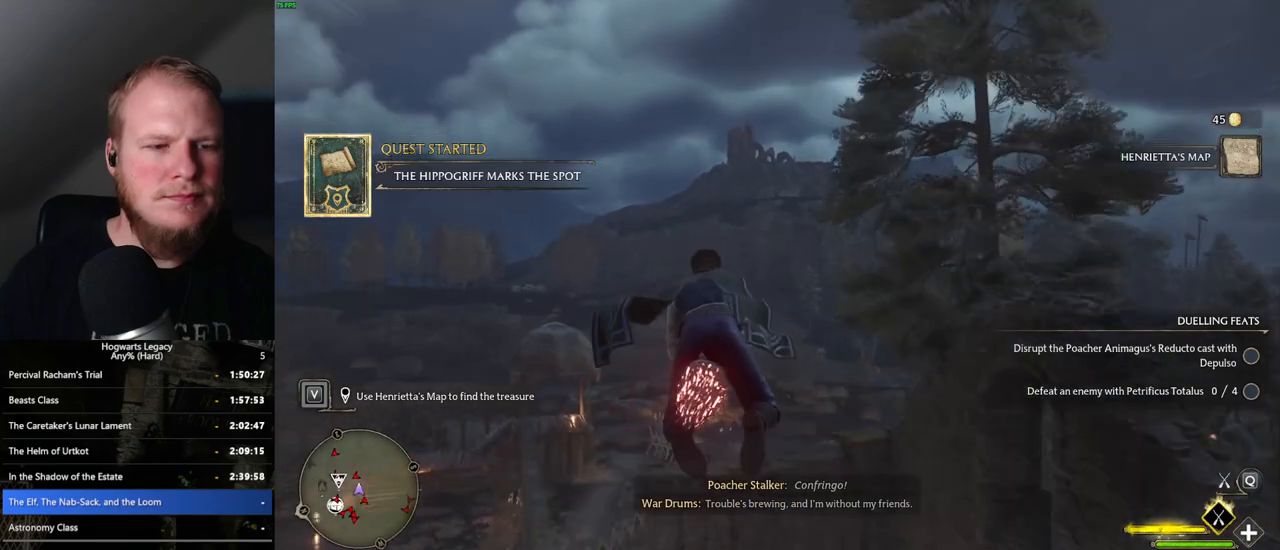
{"keys": ["ctrl_l", "w"], "mouse": ["left"], "events": [[67, "ctrl_l", "up"], [433, "ctrl_l", "down"]]}
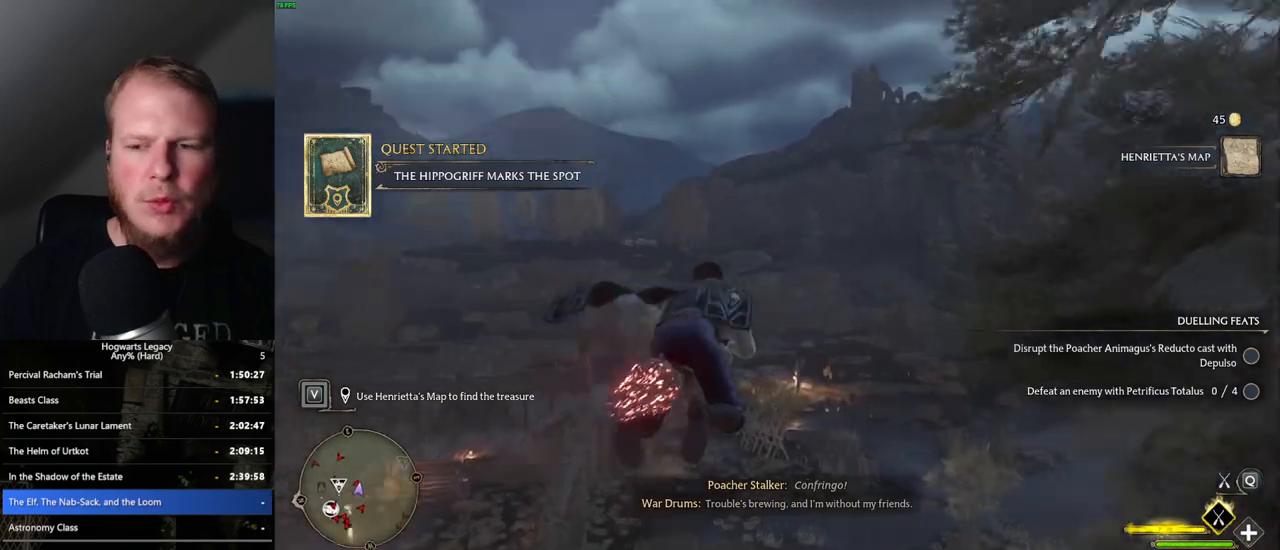
{"keys": ["d", "w"], "mouse": ["left"], "events": [[167, "ctrl_l", "up"], [333, "d", "down"]]}